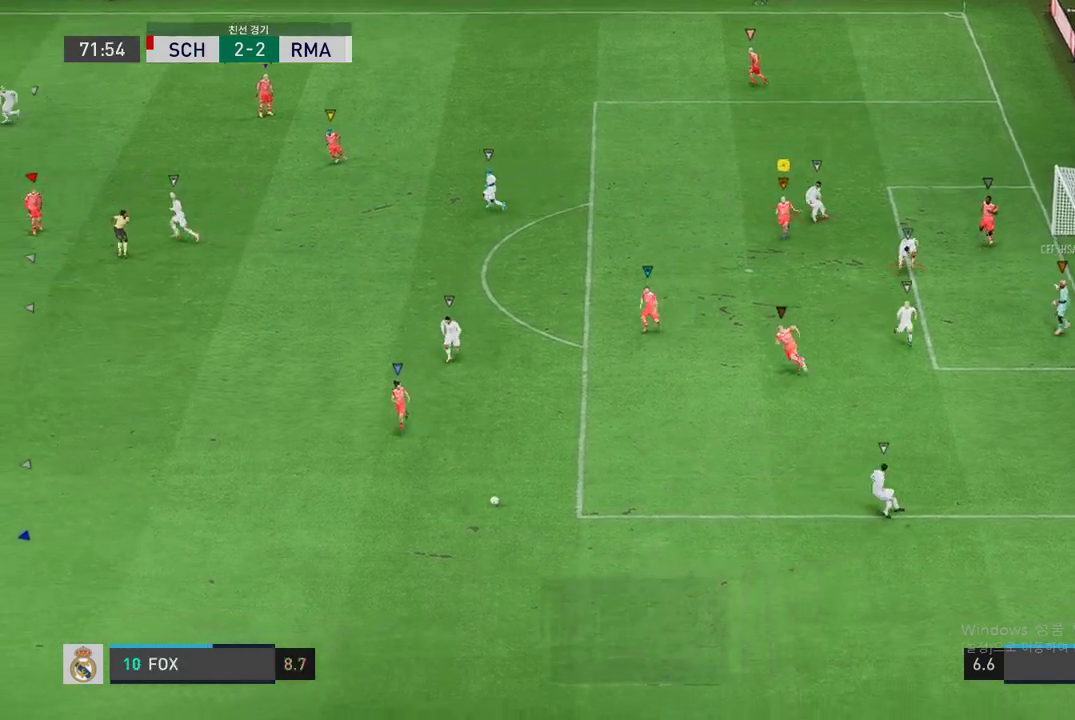
Gameplay with a controller (Xbox layout); each line is a JSON object with the inputs held at the frame after it. "events" lists button and stick changes between this image and that frame as [ms after this image, input, new state], when the widget could be followed in between. Not read: L3 R3.
{"buttons": ["R2"], "left_stick": "down-left", "right_stick": "center", "events": [[101, "left_stick", "down-left"]]}
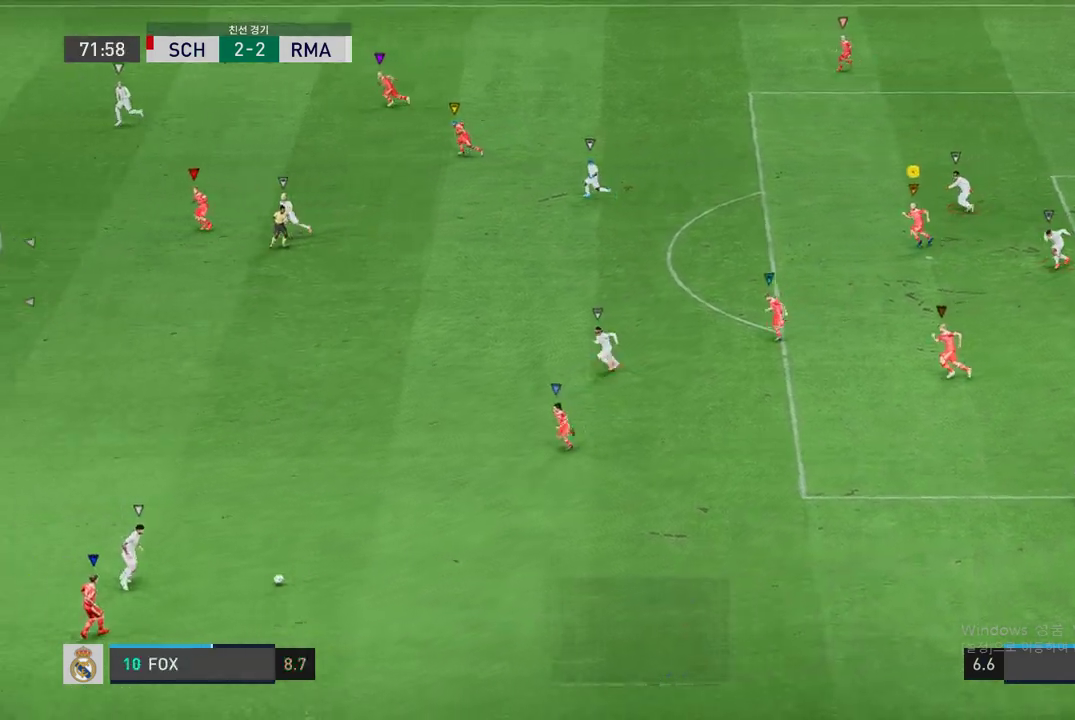
{"buttons": ["R2"], "left_stick": "left", "right_stick": "center", "events": [[169, "left_stick", "left"]]}
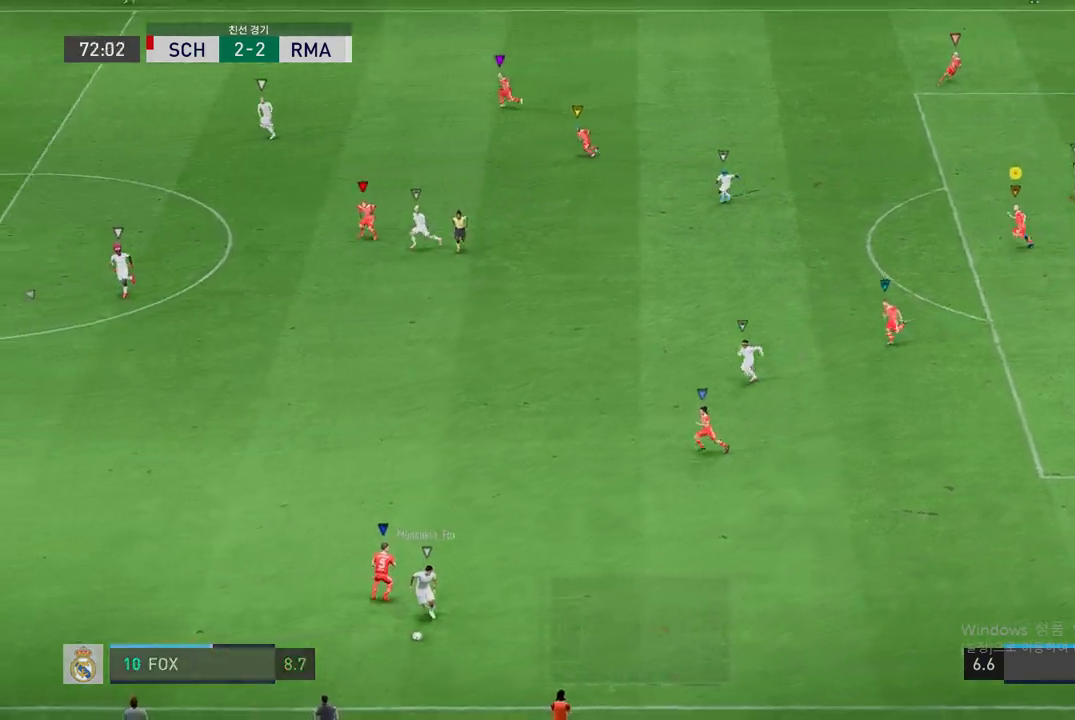
{"buttons": ["R2"], "left_stick": "down-left", "right_stick": "center", "events": [[235, "left_stick", "down-left"]]}
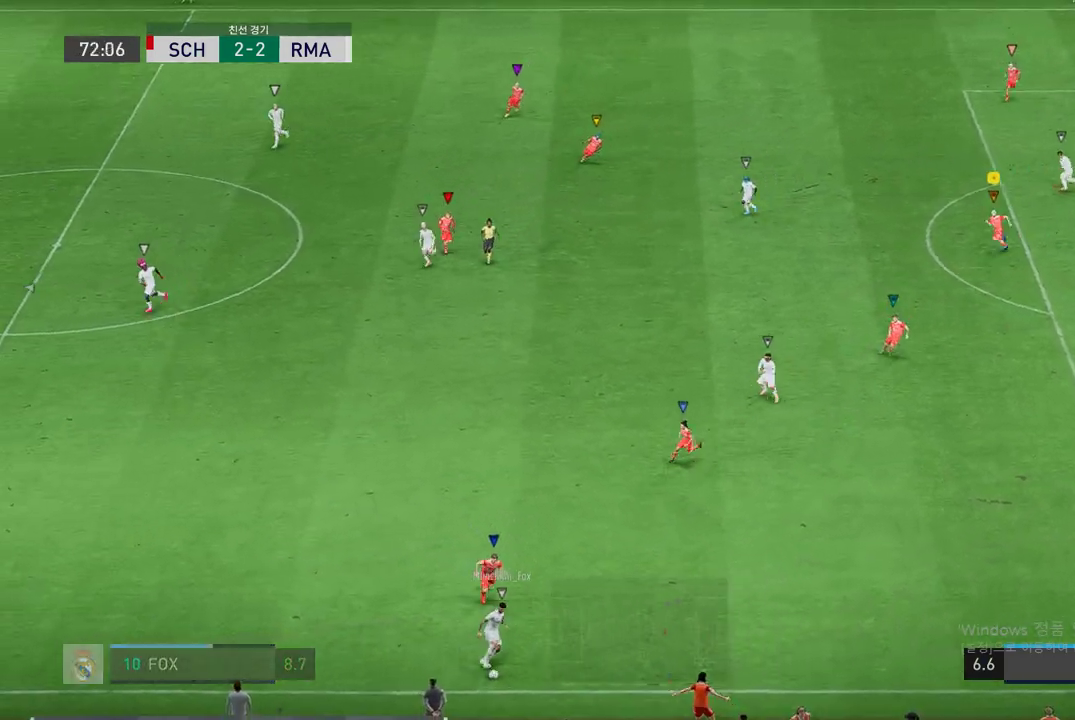
{"buttons": ["R2"], "left_stick": "down-right", "right_stick": "center", "events": [[33, "R2", "up"], [252, "left_stick", "down"], [337, "R2", "down"], [438, "left_stick", "down-right"]]}
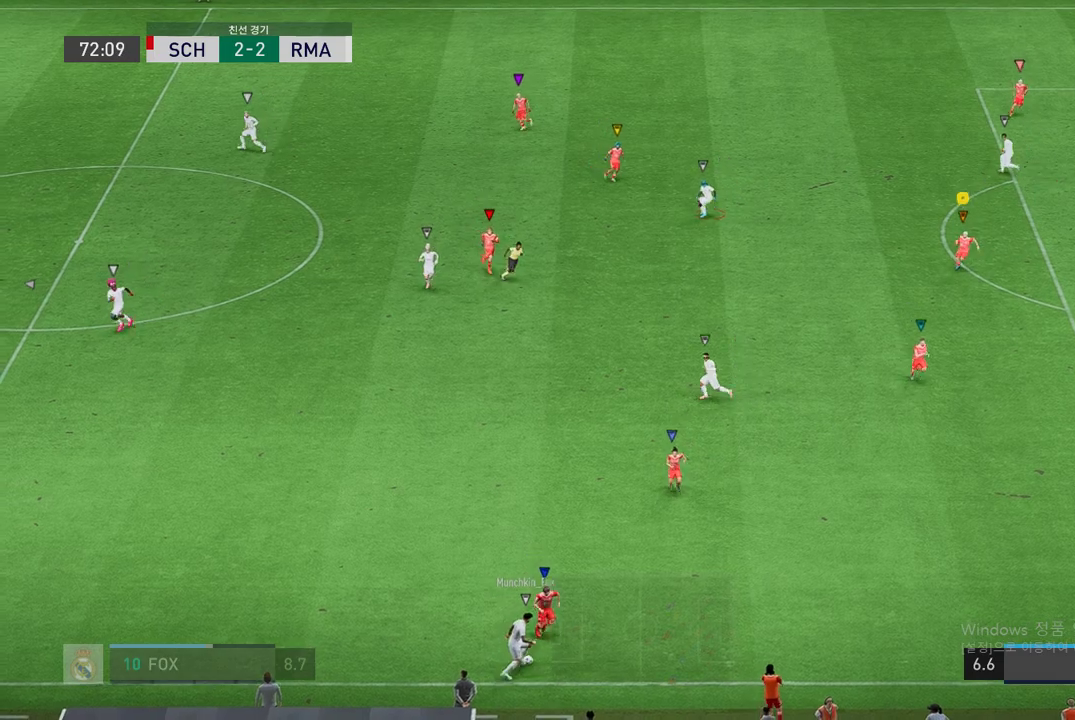
{"buttons": ["L2", "R2"], "left_stick": "left", "right_stick": "center", "events": [[84, "L2", "down"], [84, "left_stick", "down-left"], [202, "left_stick", "left"]]}
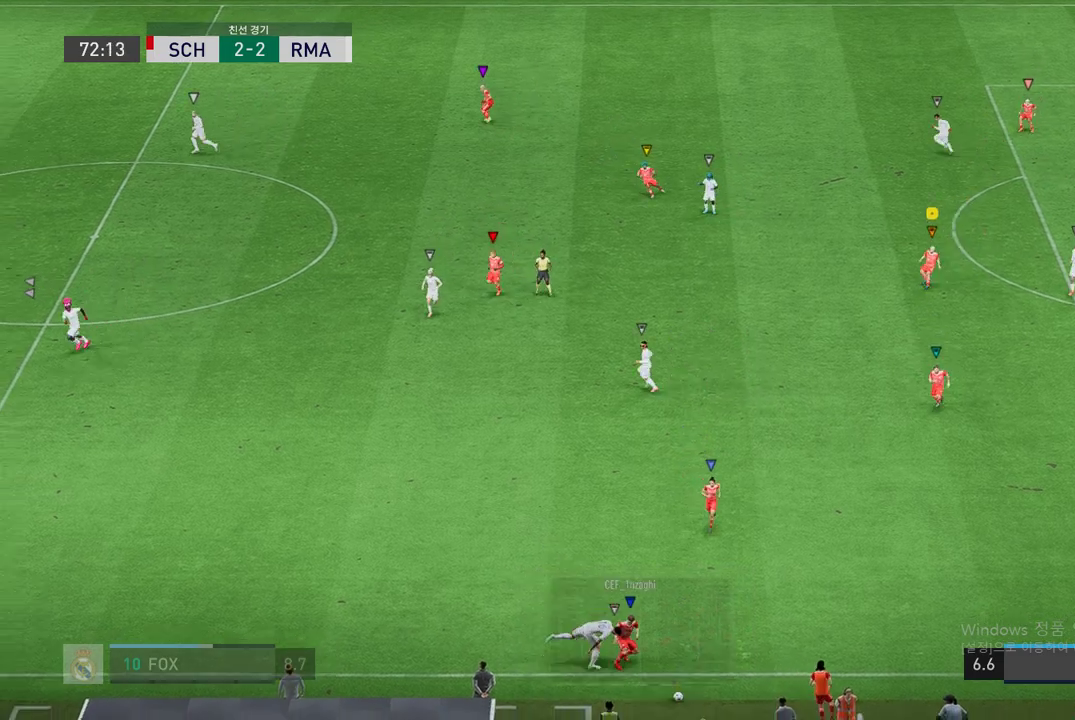
{"buttons": [], "left_stick": "center", "right_stick": "center", "events": [[269, "L2", "up"], [269, "R2", "up"], [370, "left_stick", "center"]]}
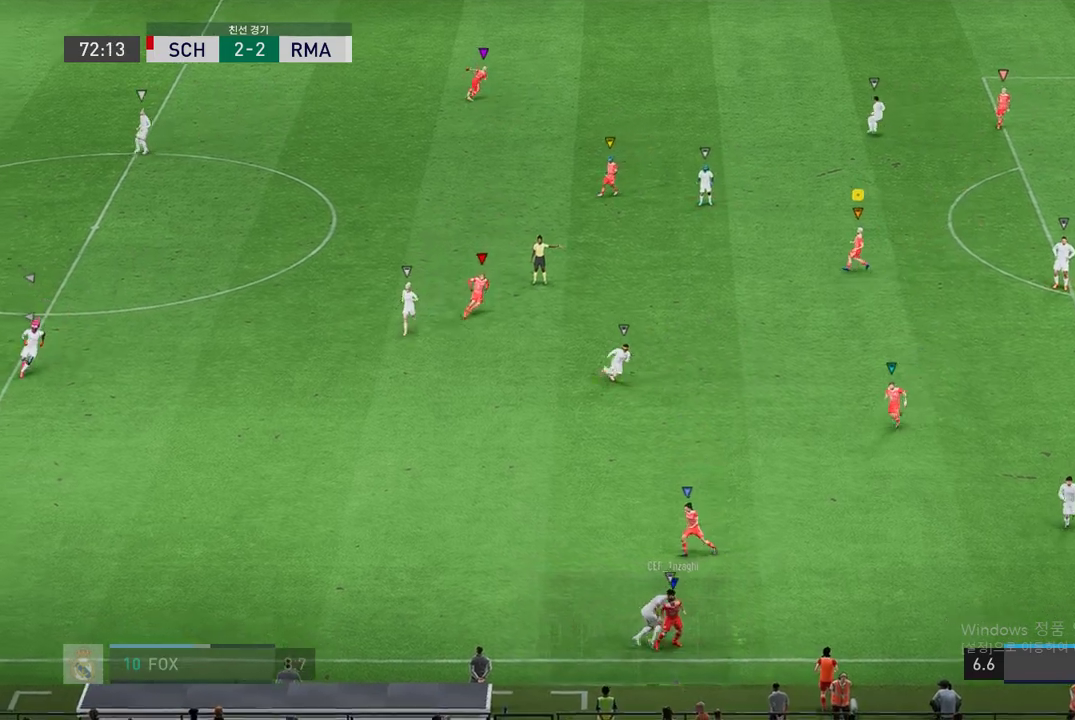
{"buttons": [], "left_stick": "center", "right_stick": "center", "events": []}
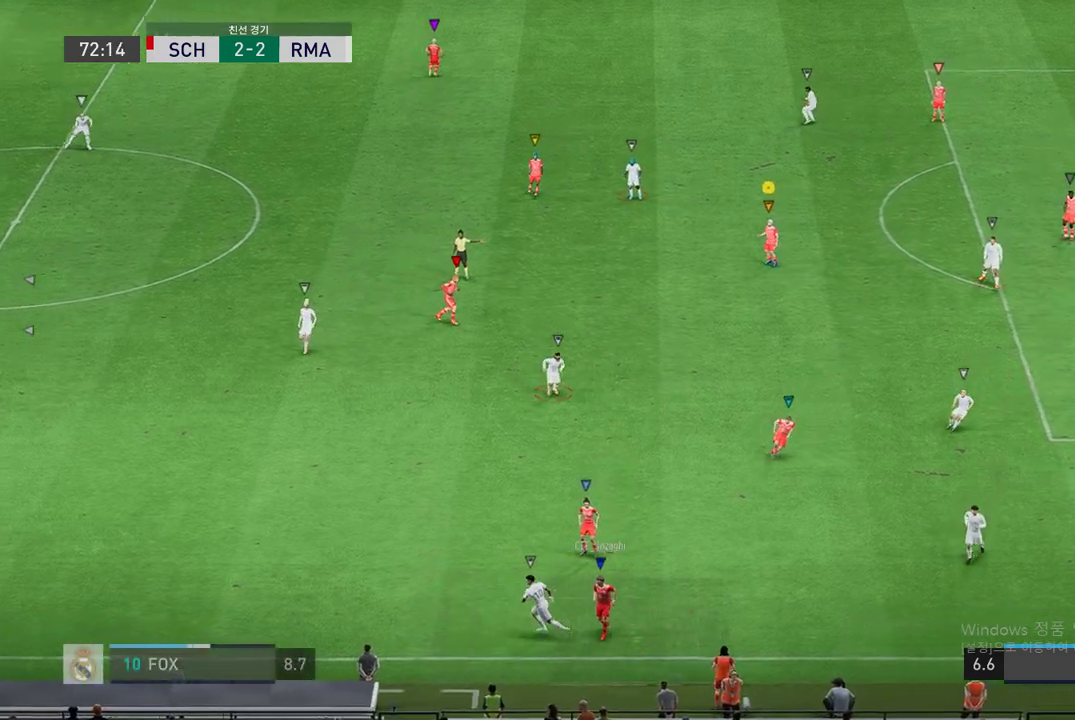
{"buttons": [], "left_stick": "center", "right_stick": "center", "events": []}
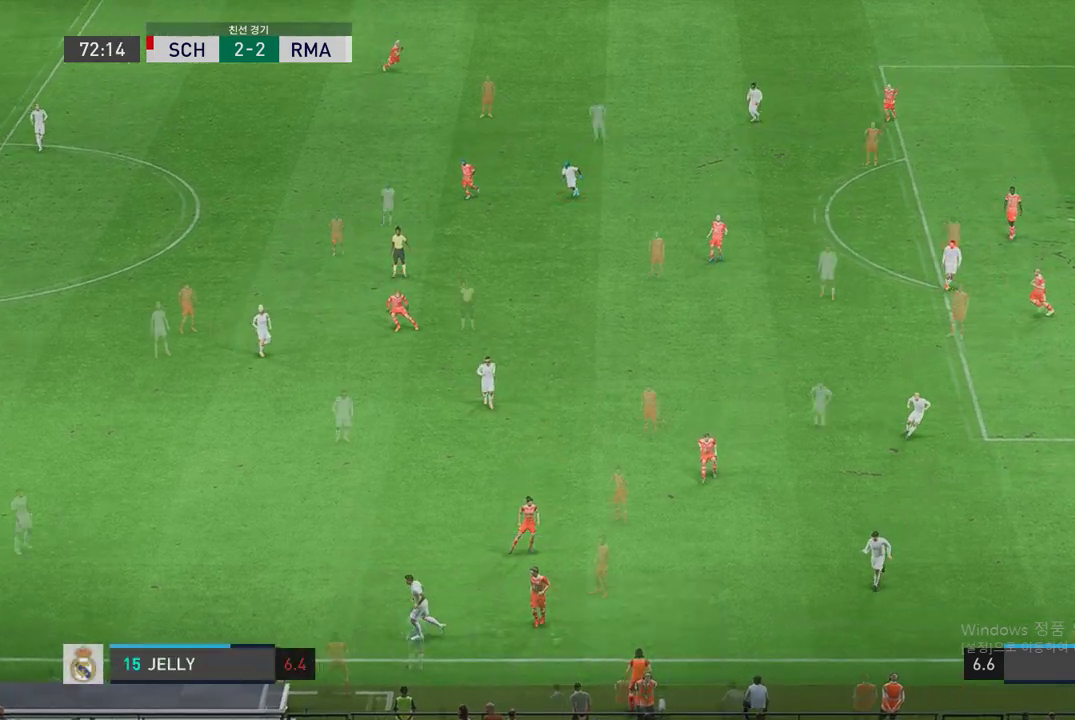
{"buttons": [], "left_stick": "down-left", "right_stick": "center", "events": [[320, "left_stick", "down-left"]]}
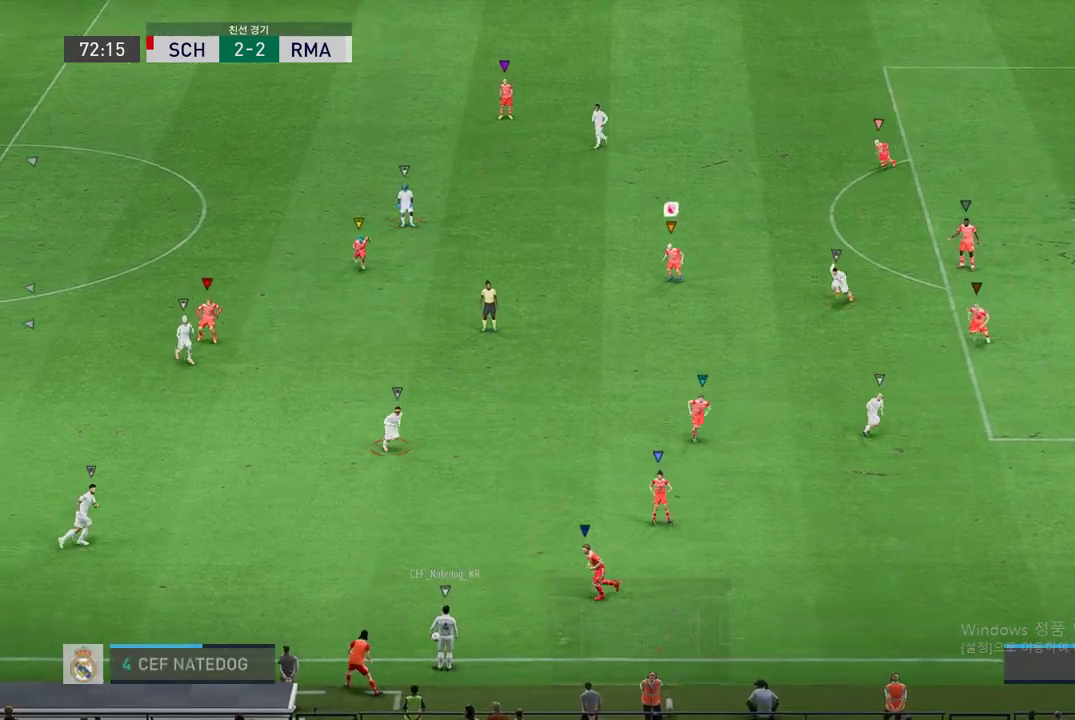
{"buttons": [], "left_stick": "down", "right_stick": "center", "events": [[420, "left_stick", "down"]]}
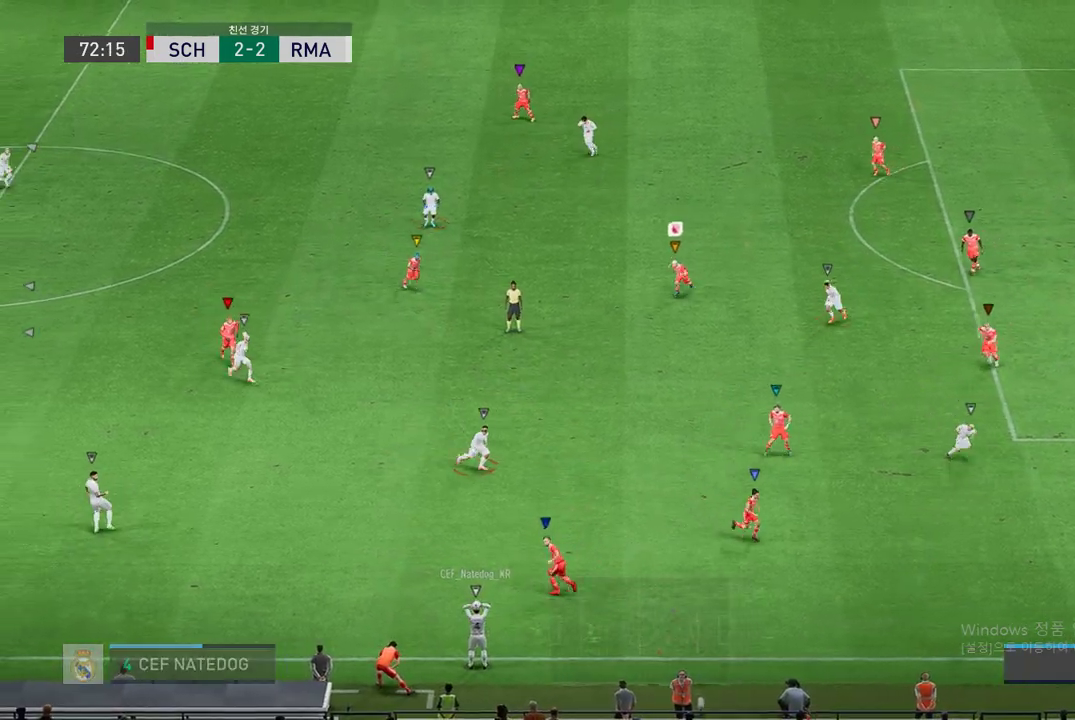
{"buttons": ["R2"], "left_stick": "down", "right_stick": "center", "events": [[404, "R2", "down"]]}
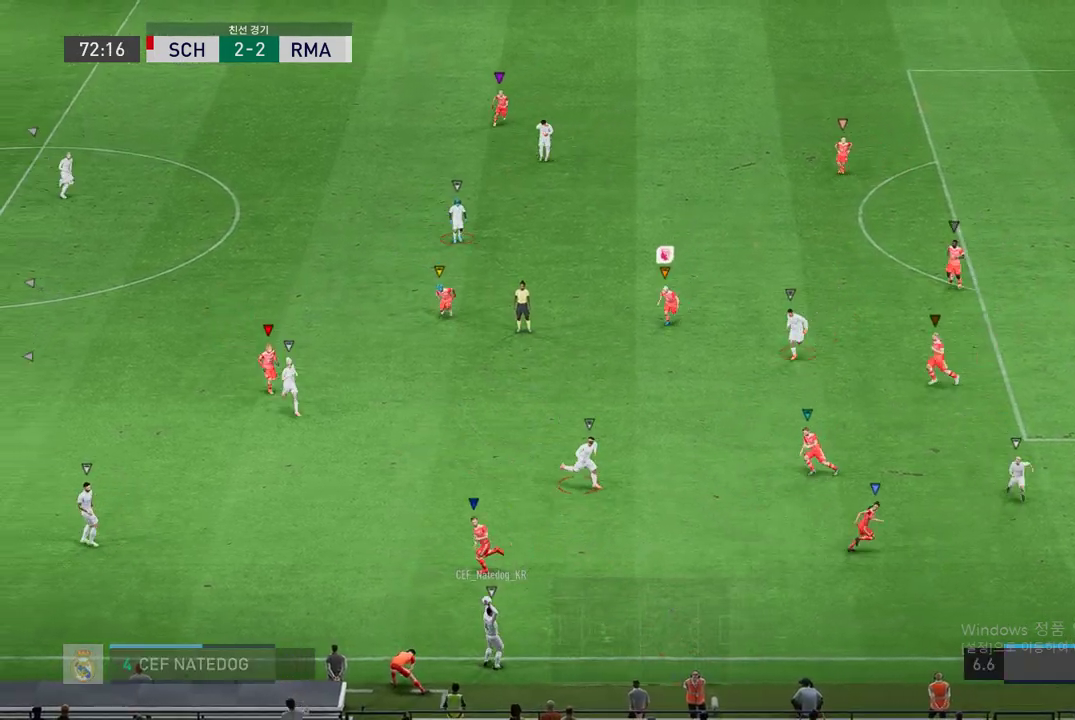
{"buttons": ["R2"], "left_stick": "down-right", "right_stick": "center", "events": [[404, "left_stick", "down-right"]]}
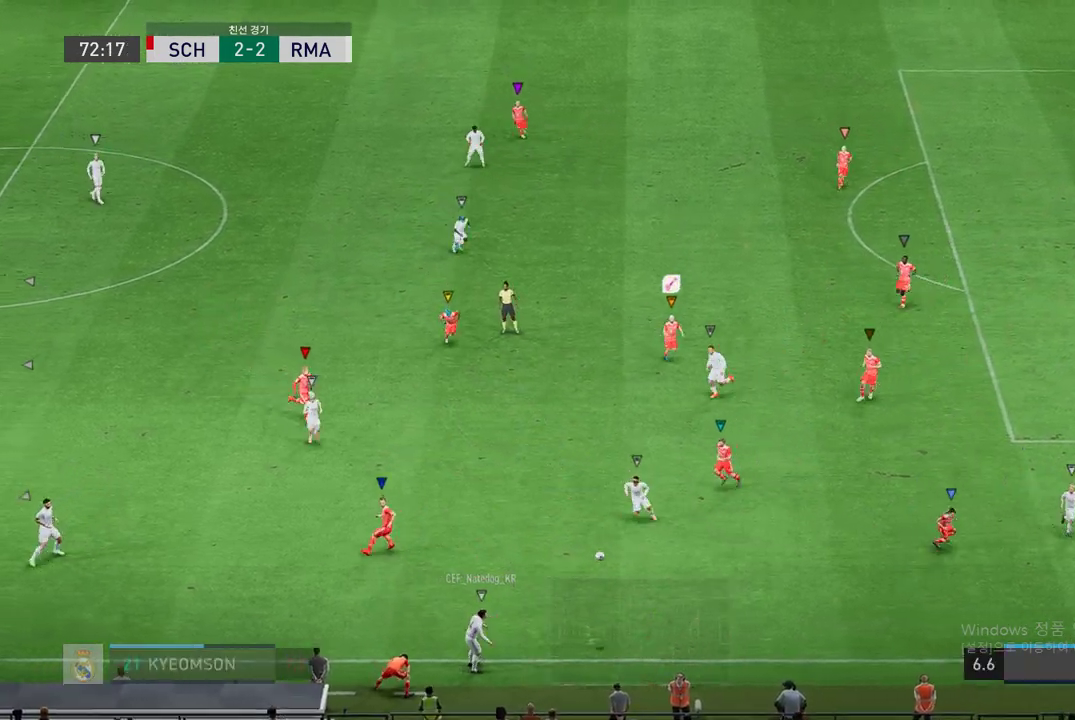
{"buttons": ["L2", "R2"], "left_stick": "down-right", "right_stick": "center", "events": [[84, "left_stick", "center"], [101, "R2", "up"], [236, "left_stick", "down-left"], [387, "left_stick", "down-right"], [421, "R2", "down"], [438, "L2", "down"]]}
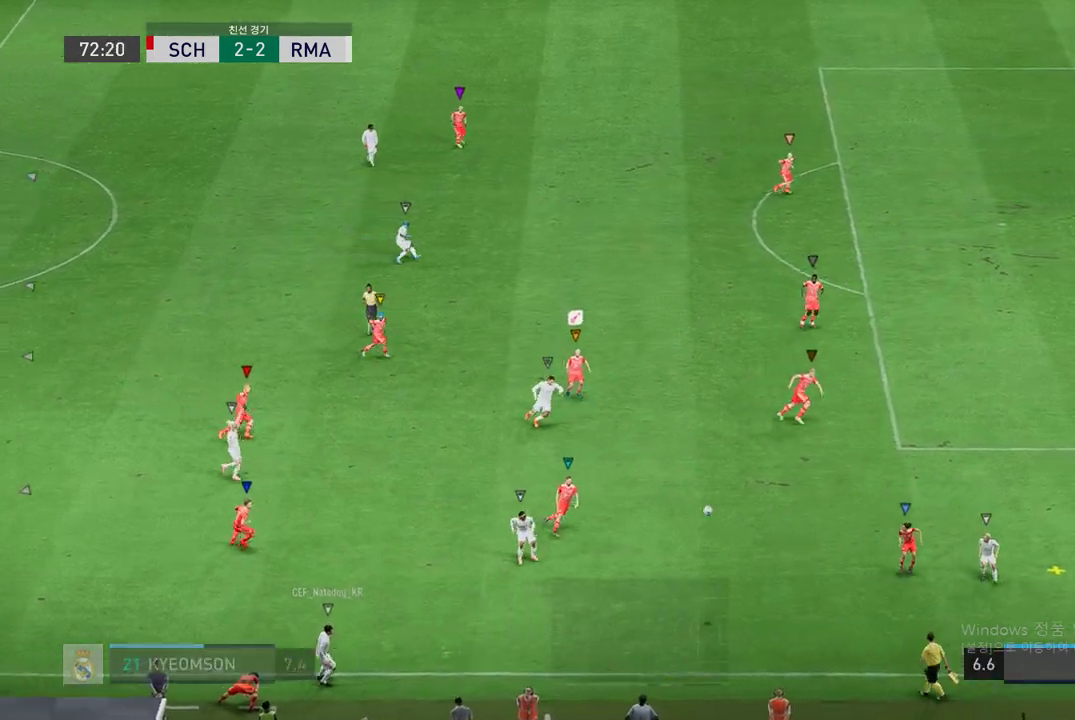
{"buttons": [], "left_stick": "right", "right_stick": "center", "events": [[17, "left_stick", "right"], [354, "L2", "up"], [404, "R2", "up"]]}
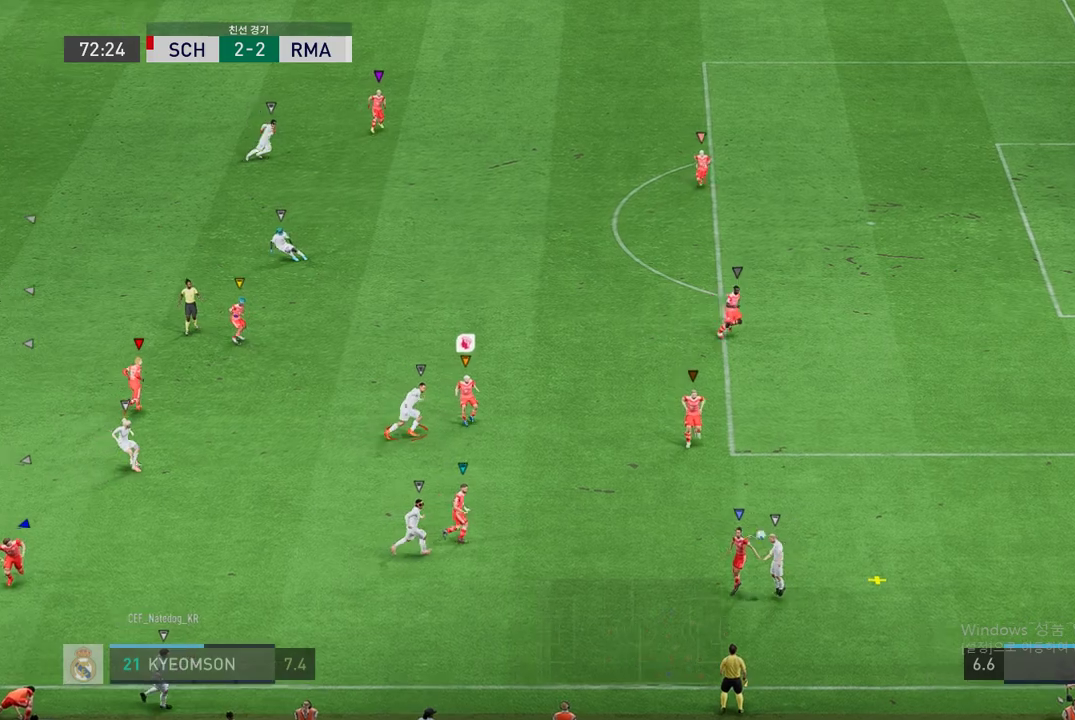
{"buttons": [], "left_stick": "up-right", "right_stick": "center", "events": [[287, "L2", "down"], [287, "left_stick", "up"], [337, "L2", "up"], [388, "R2", "down"], [438, "R2", "up"], [455, "left_stick", "up-right"]]}
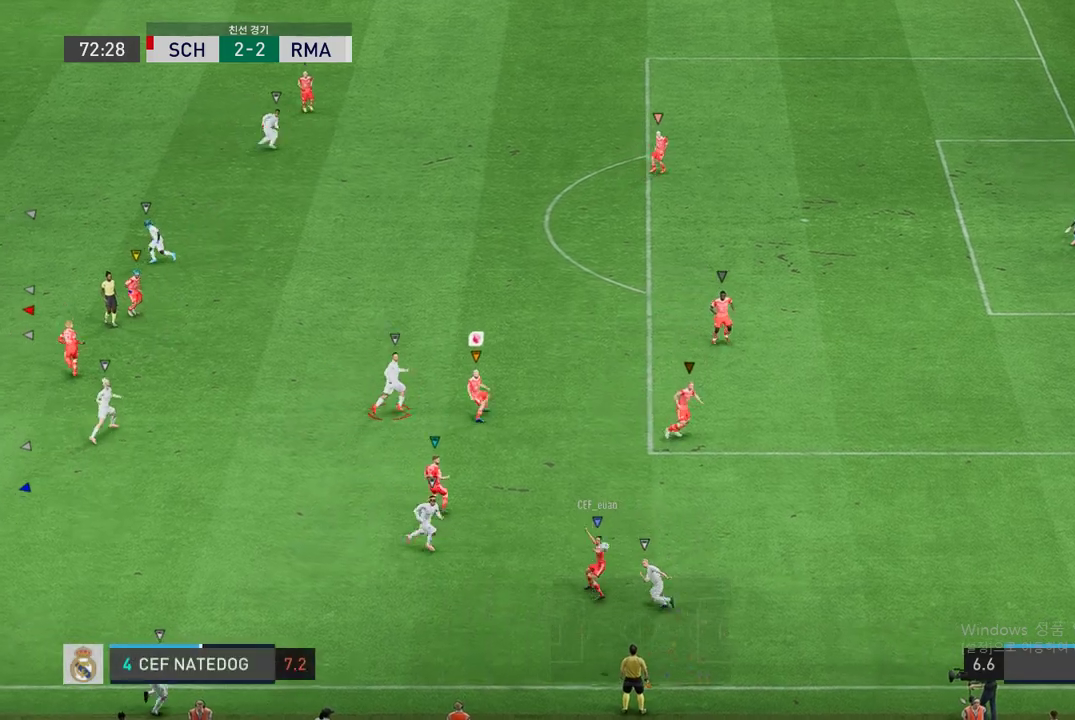
{"buttons": ["R2"], "left_stick": "down-left", "right_stick": "center", "events": [[34, "L2", "down"], [101, "L2", "up"], [186, "R2", "down"], [202, "left_stick", "down-right"], [303, "L2", "down"], [388, "left_stick", "down-left"], [489, "L2", "up"]]}
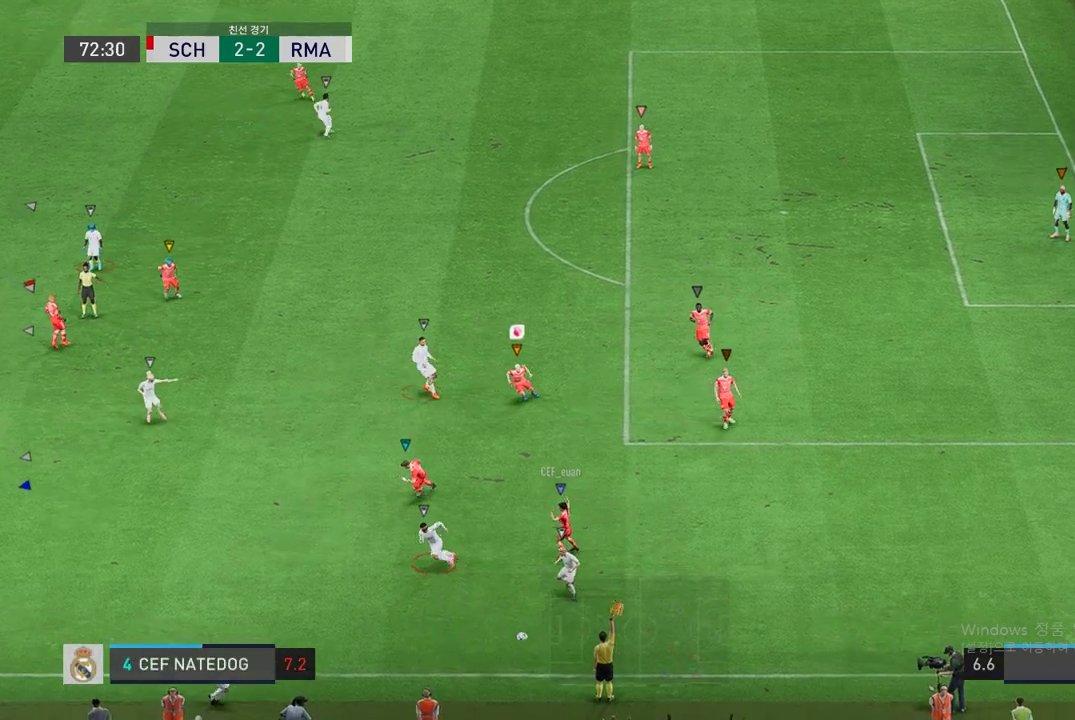
{"buttons": [], "left_stick": "center", "right_stick": "center", "events": [[17, "R2", "up"], [118, "A", "down"], [202, "A", "up"], [336, "A", "down"], [404, "A", "up"], [421, "left_stick", "center"]]}
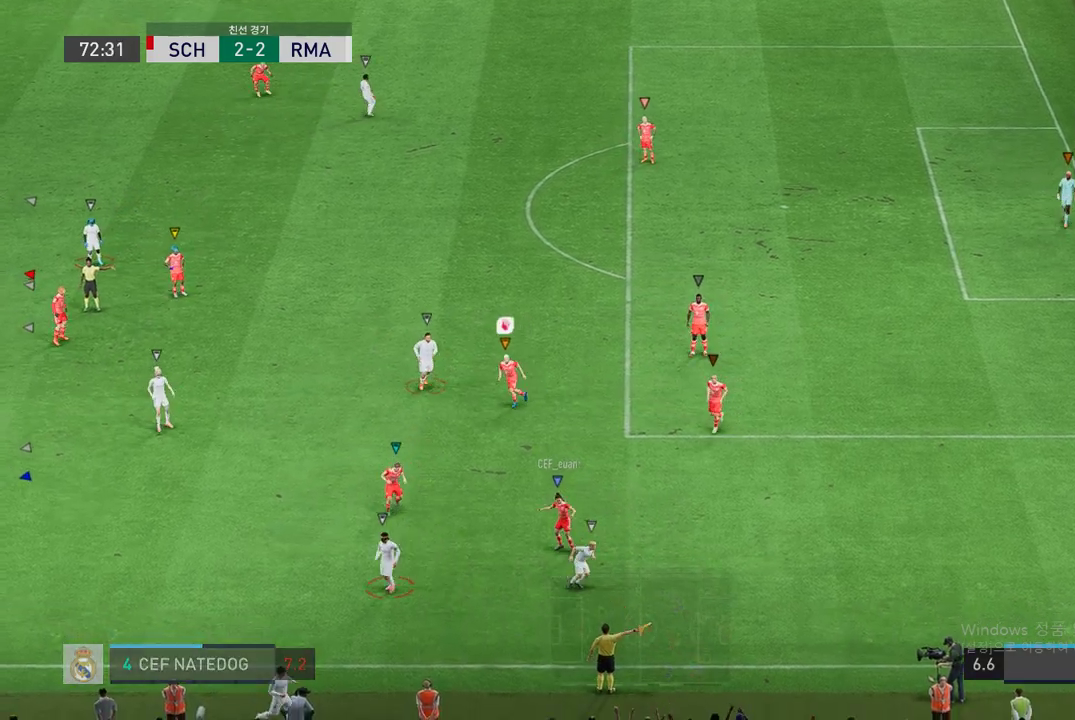
{"buttons": [], "left_stick": "center", "right_stick": "center", "events": []}
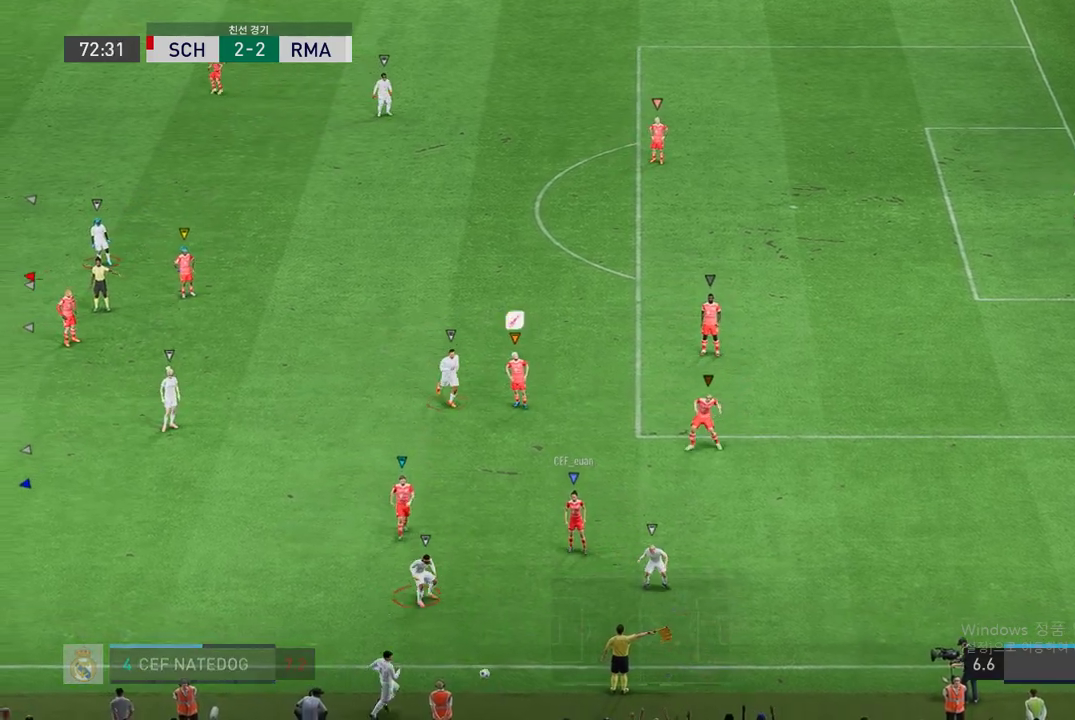
{"buttons": ["R2"], "left_stick": "down-right", "right_stick": "center", "events": [[471, "R2", "down"], [471, "left_stick", "down-right"]]}
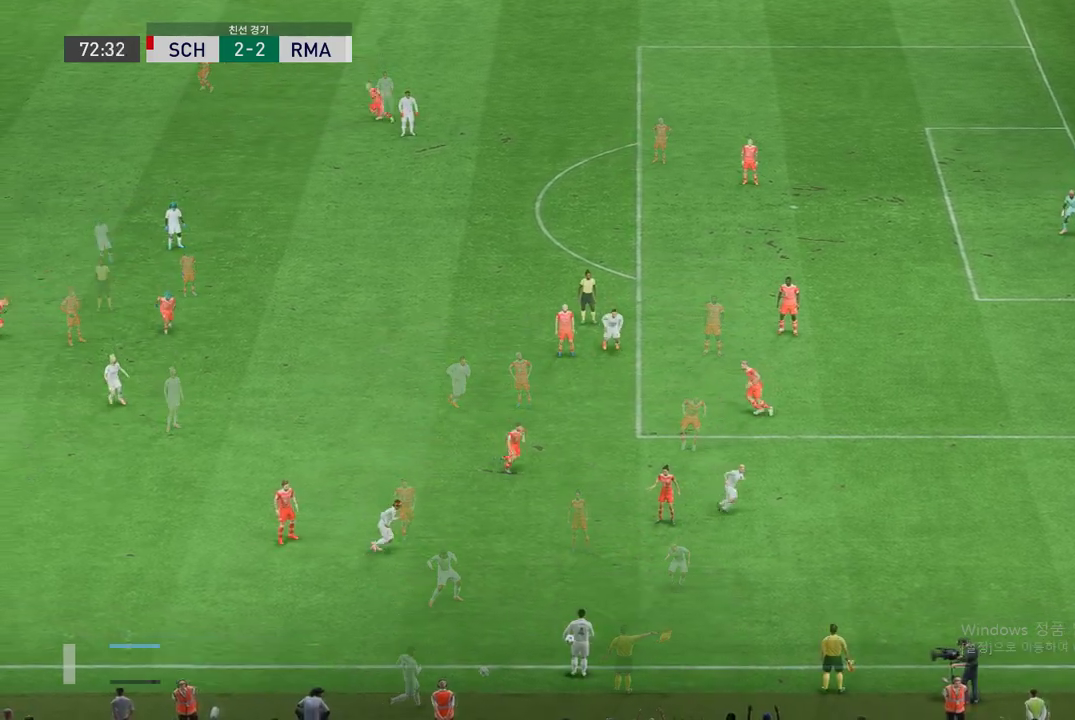
{"buttons": ["R2"], "left_stick": "center", "right_stick": "center", "events": [[337, "left_stick", "center"]]}
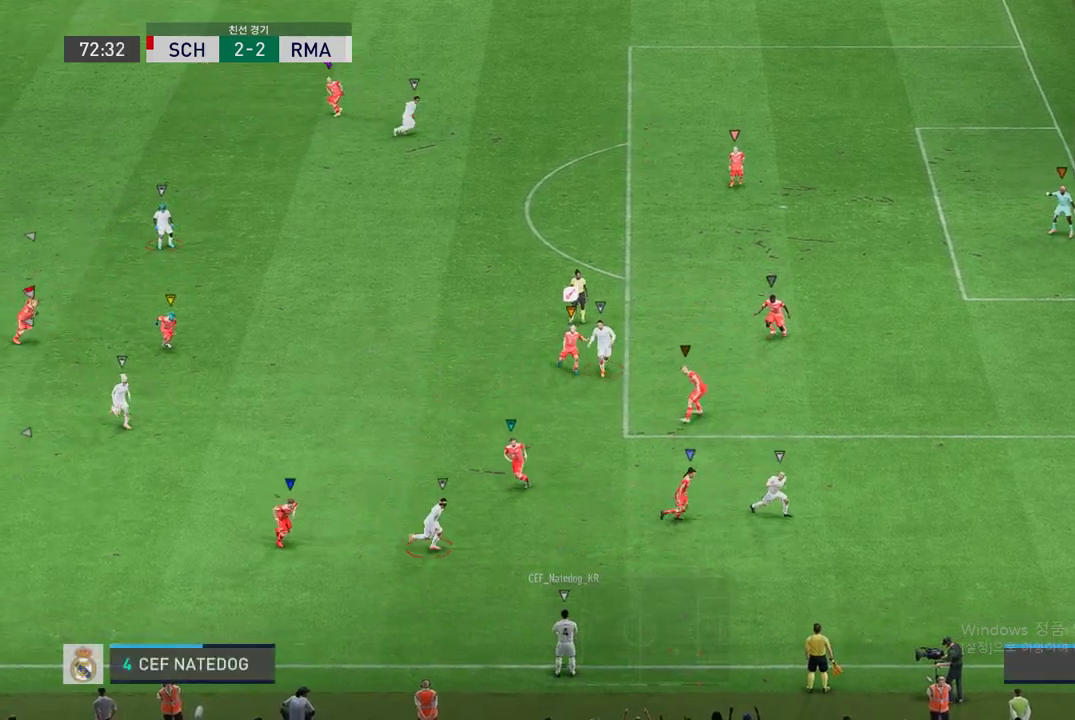
{"buttons": ["R2"], "left_stick": "down", "right_stick": "center", "events": [[135, "left_stick", "down-right"], [472, "left_stick", "down"]]}
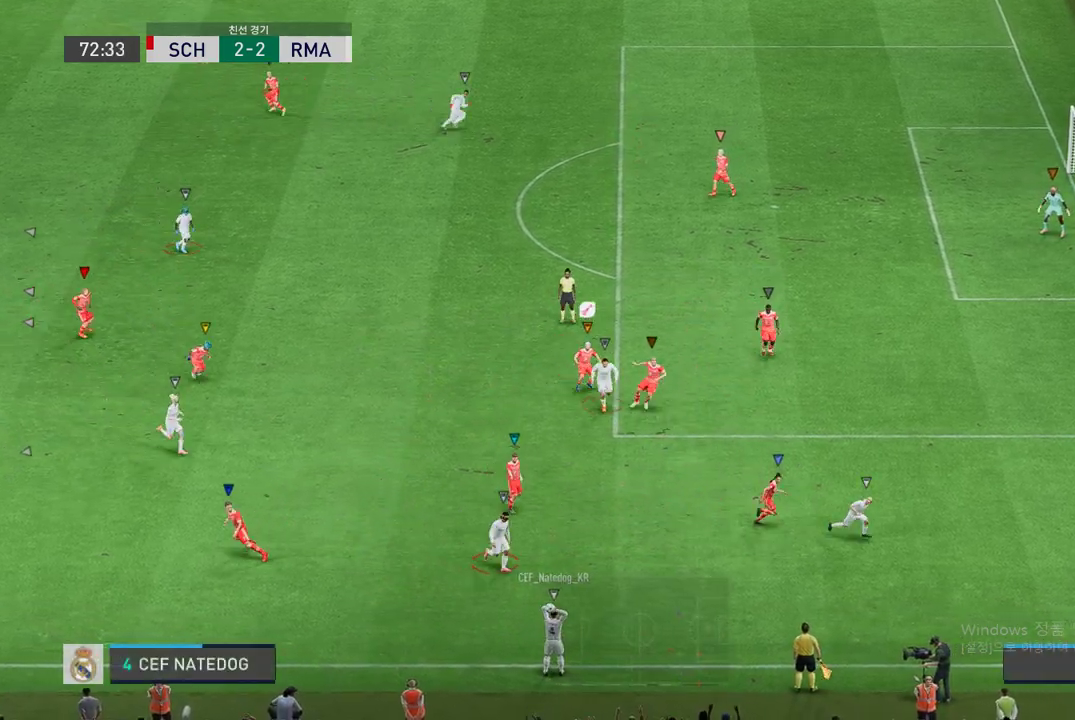
{"buttons": ["R2"], "left_stick": "down", "right_stick": "center", "events": []}
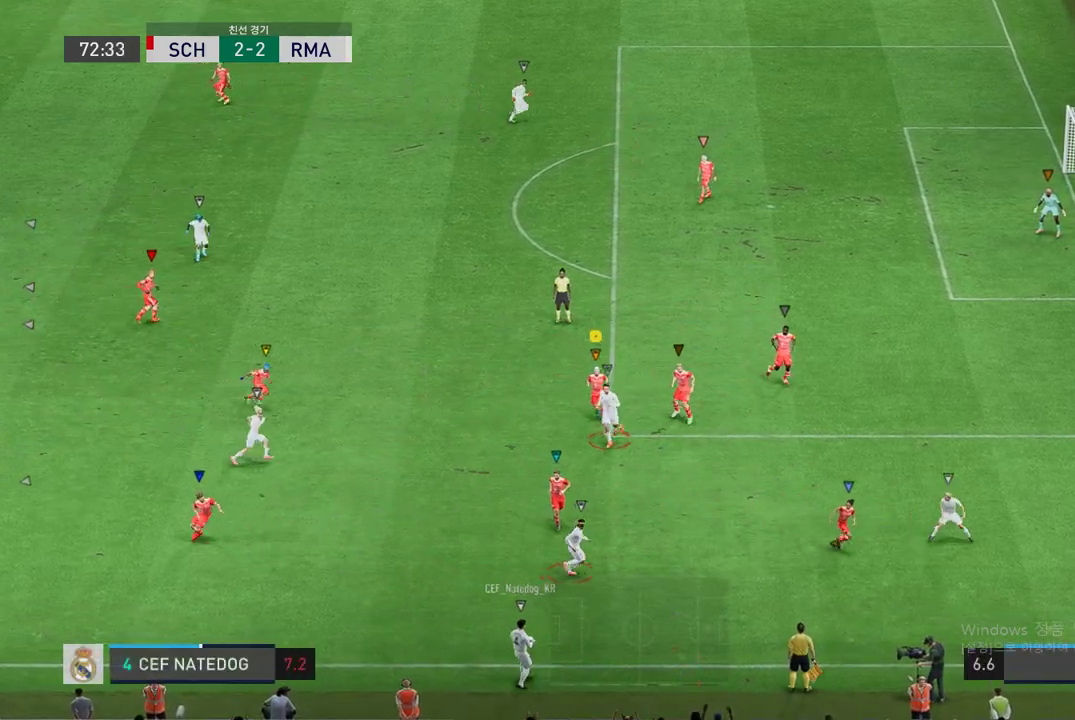
{"buttons": ["R2"], "left_stick": "left", "right_stick": "center", "events": [[236, "left_stick", "left"], [388, "left_stick", "center"], [472, "left_stick", "left"]]}
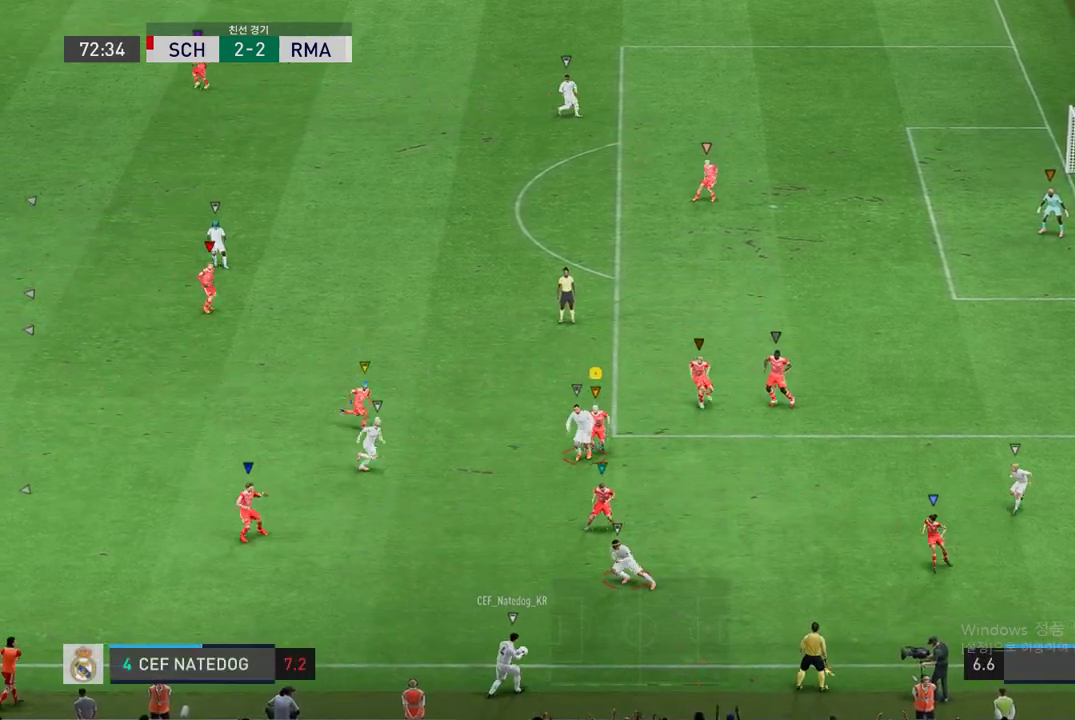
{"buttons": ["R2"], "left_stick": "up-right", "right_stick": "center", "events": [[219, "left_stick", "center"], [421, "left_stick", "right"], [488, "left_stick", "up-right"]]}
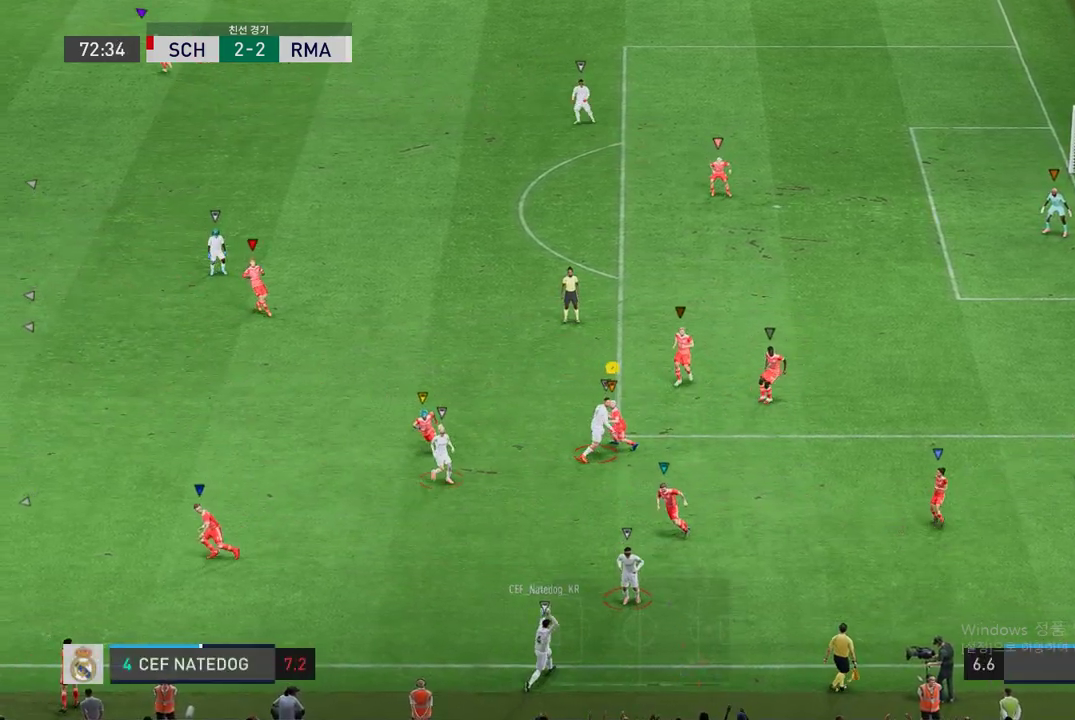
{"buttons": ["R2"], "left_stick": "down-right", "right_stick": "center", "events": [[320, "R2", "up"], [320, "left_stick", "right"], [404, "L2", "down"], [454, "R2", "down"], [488, "left_stick", "down-right"], [505, "L2", "up"]]}
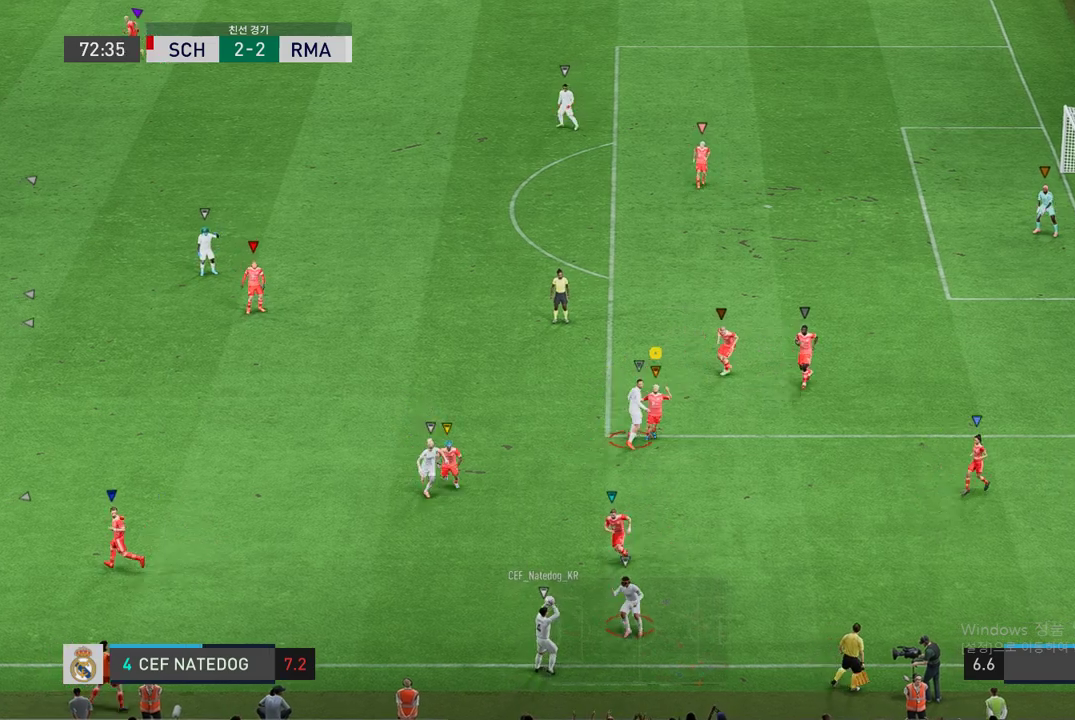
{"buttons": ["R2"], "left_stick": "left", "right_stick": "center", "events": [[168, "left_stick", "down-left"], [370, "left_stick", "left"]]}
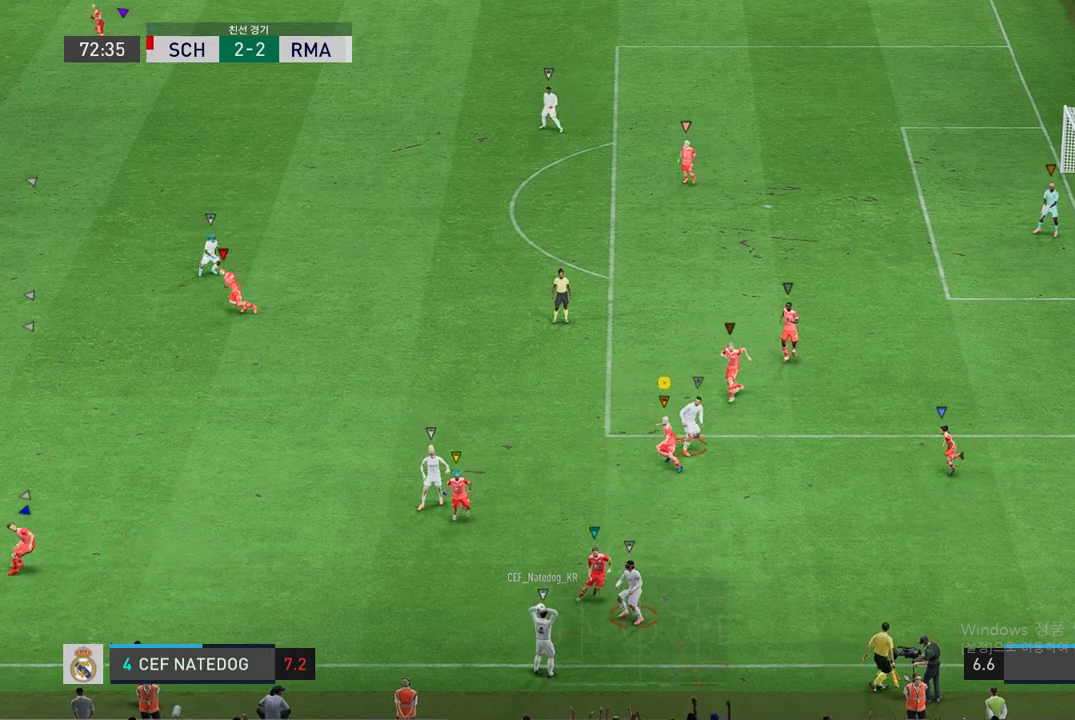
{"buttons": ["R2"], "left_stick": "up-right", "right_stick": "center", "events": [[236, "left_stick", "up"], [371, "left_stick", "up-right"]]}
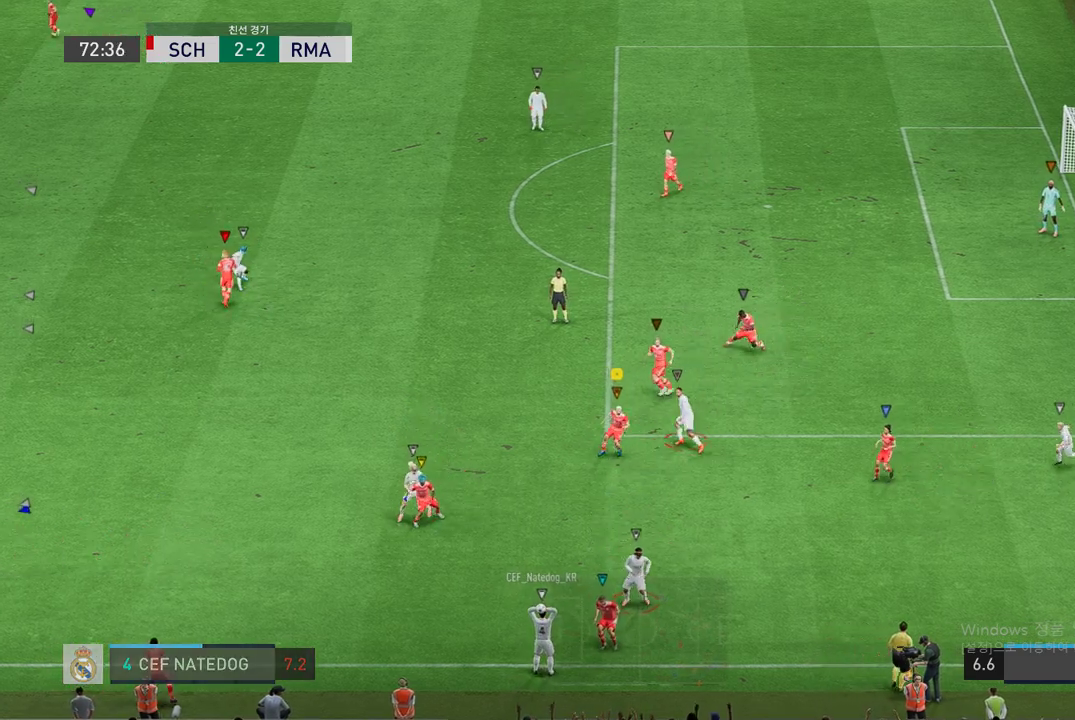
{"buttons": ["R2"], "left_stick": "down-right", "right_stick": "center", "events": [[101, "left_stick", "down-right"], [286, "left_stick", "down-left"], [438, "left_stick", "down-right"]]}
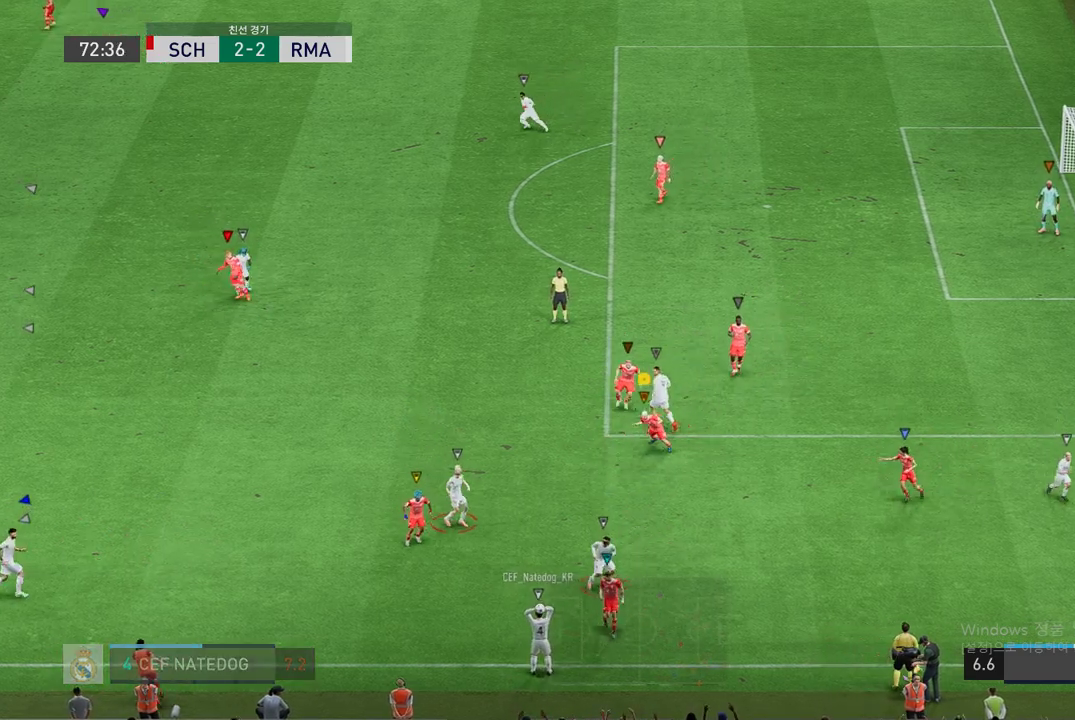
{"buttons": ["R2"], "left_stick": "left", "right_stick": "center", "events": [[68, "left_stick", "up"], [253, "left_stick", "left"]]}
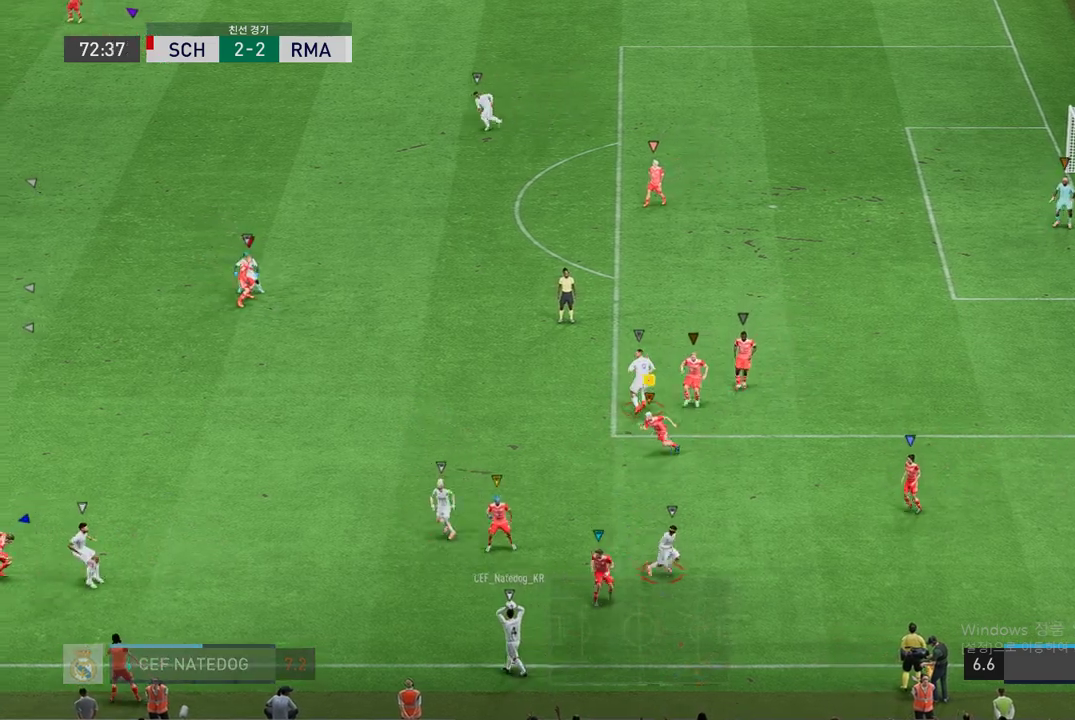
{"buttons": ["R2"], "left_stick": "left", "right_stick": "center", "events": []}